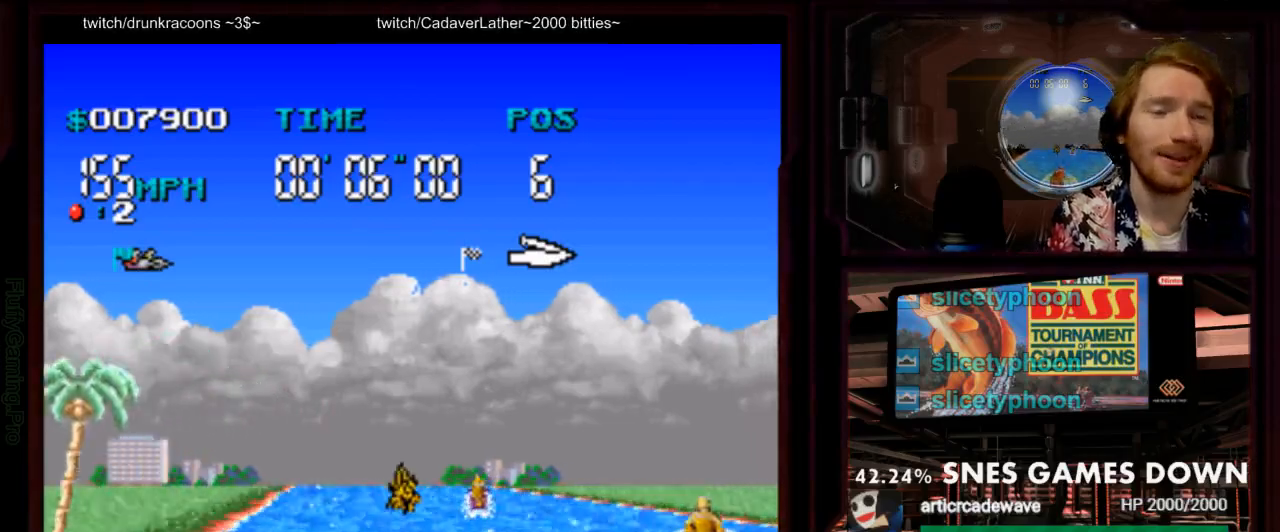
Gameplay with a controller (Nintendo layout); each line is a JSON object with the inputs held at the frame after it (dt_ms = milliseconds from this image to that frame). "events" lists button and stick changes between this image and that frame as [ms after this image, input, new state], when the widget could be followed in between. Not read: L1 L3 R3 SELECT START.
{"dt_ms": 500, "buttons": ["A"], "events": [[183, "DPAD_RIGHT", "down"], [350, "DPAD_RIGHT", "up"]]}
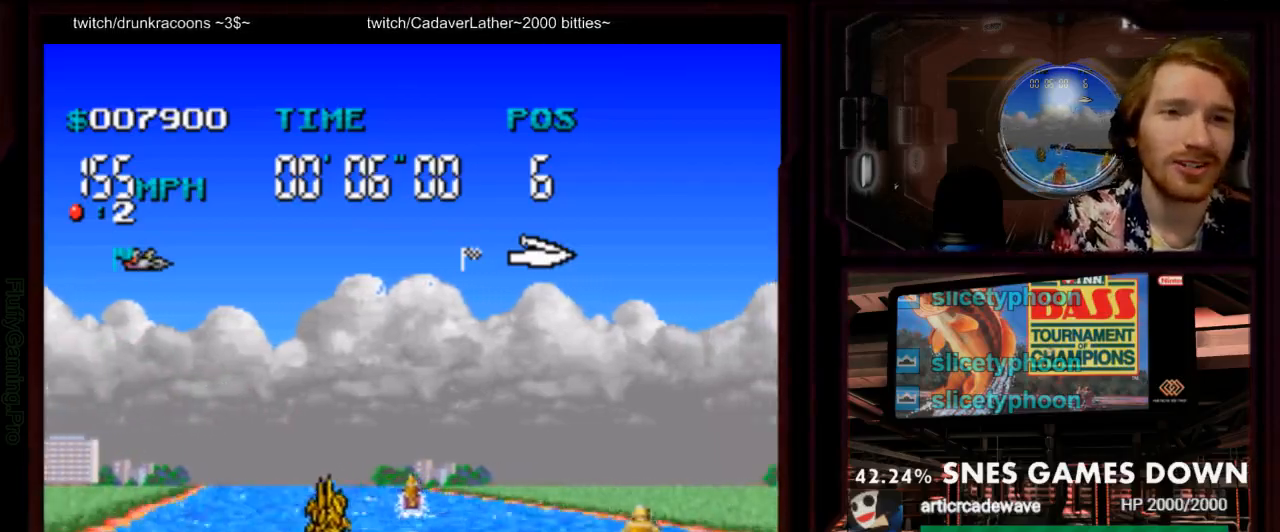
{"dt_ms": 1000, "buttons": ["A"], "events": [[333, "DPAD_LEFT", "down"], [417, "DPAD_LEFT", "up"], [533, "DPAD_LEFT", "down"], [733, "DPAD_LEFT", "up"], [750, "B", "down"], [833, "B", "up"]]}
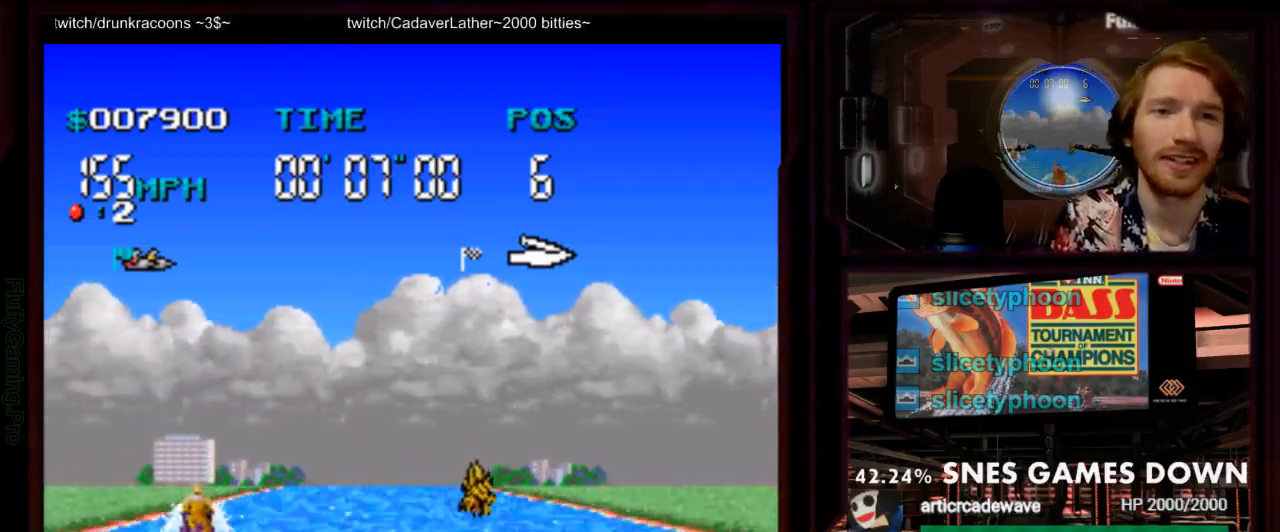
{"dt_ms": 500, "buttons": ["A"], "events": [[83, "DPAD_LEFT", "down"], [250, "DPAD_LEFT", "up"]]}
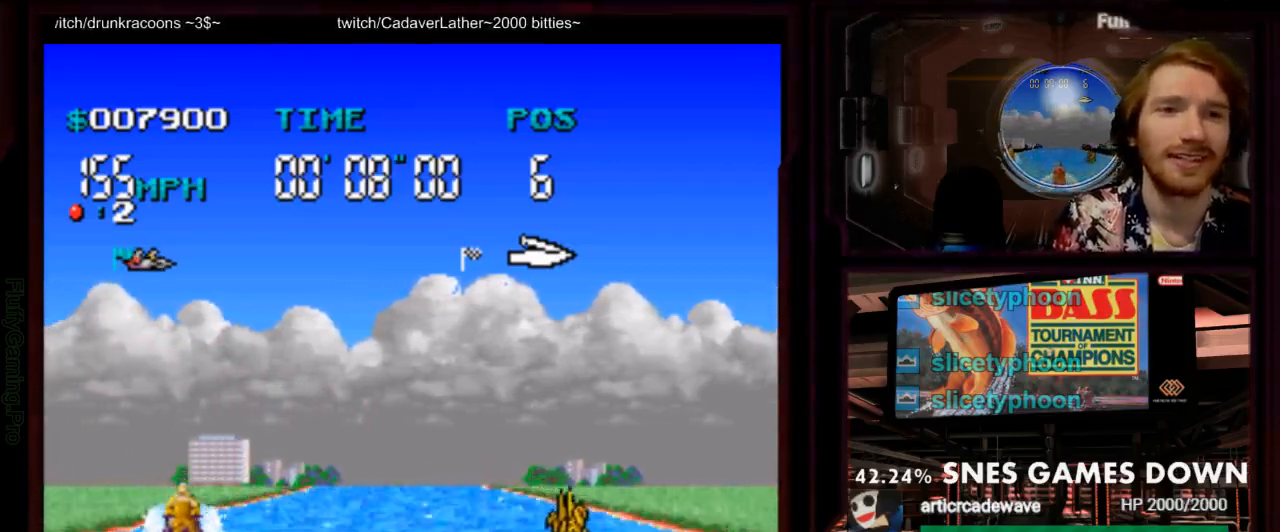
{"dt_ms": 500, "buttons": ["A"], "events": []}
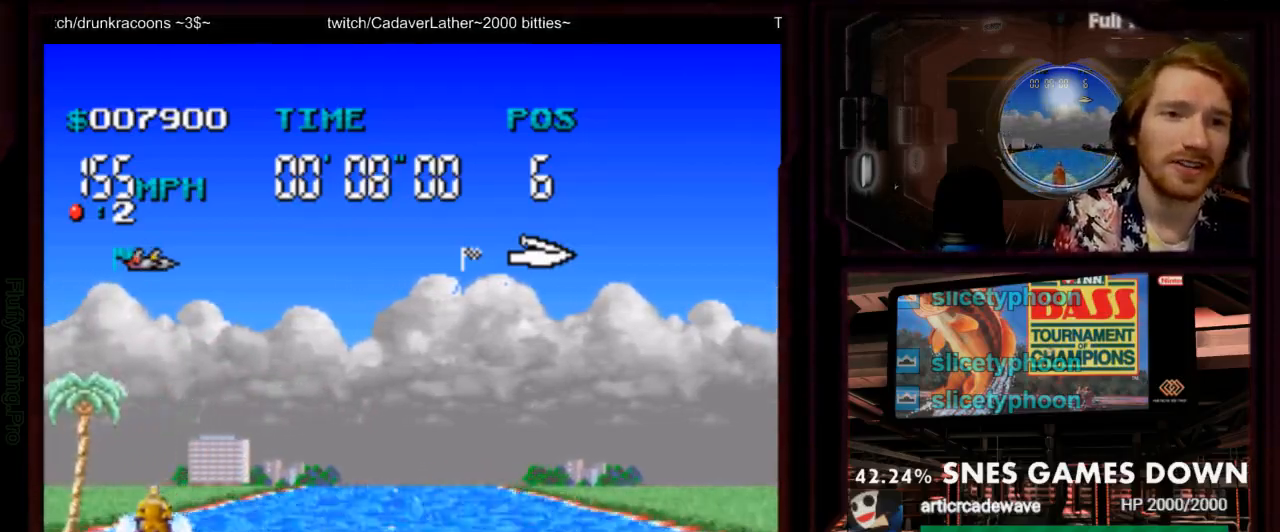
{"dt_ms": 500, "buttons": ["A"], "events": [[300, "DPAD_LEFT", "down"], [433, "DPAD_LEFT", "up"]]}
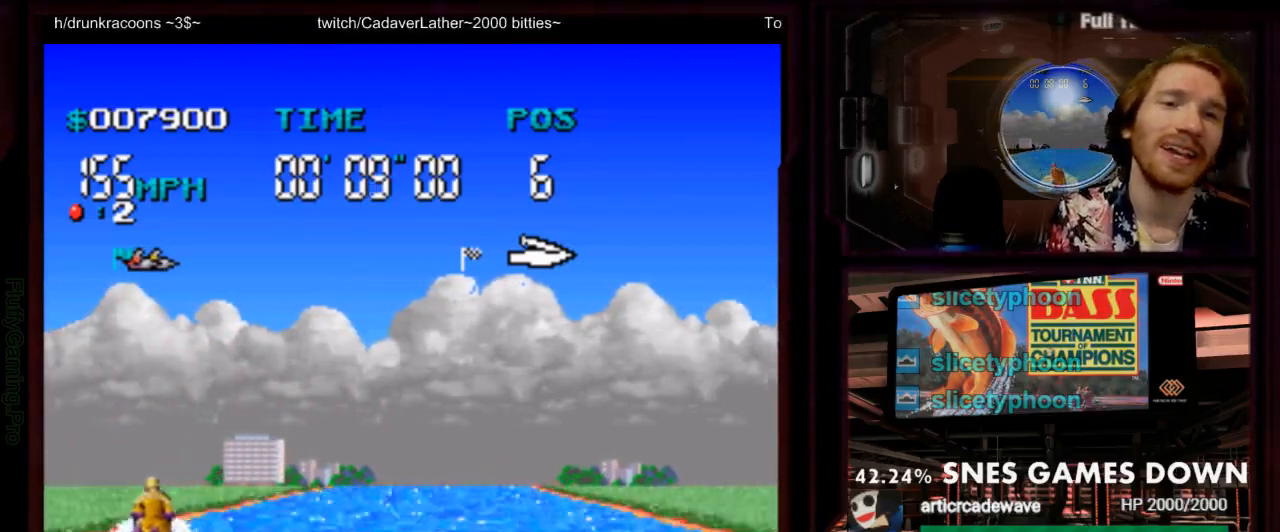
{"dt_ms": 500, "buttons": ["A"], "events": [[317, "DPAD_RIGHT", "down"], [417, "DPAD_RIGHT", "up"]]}
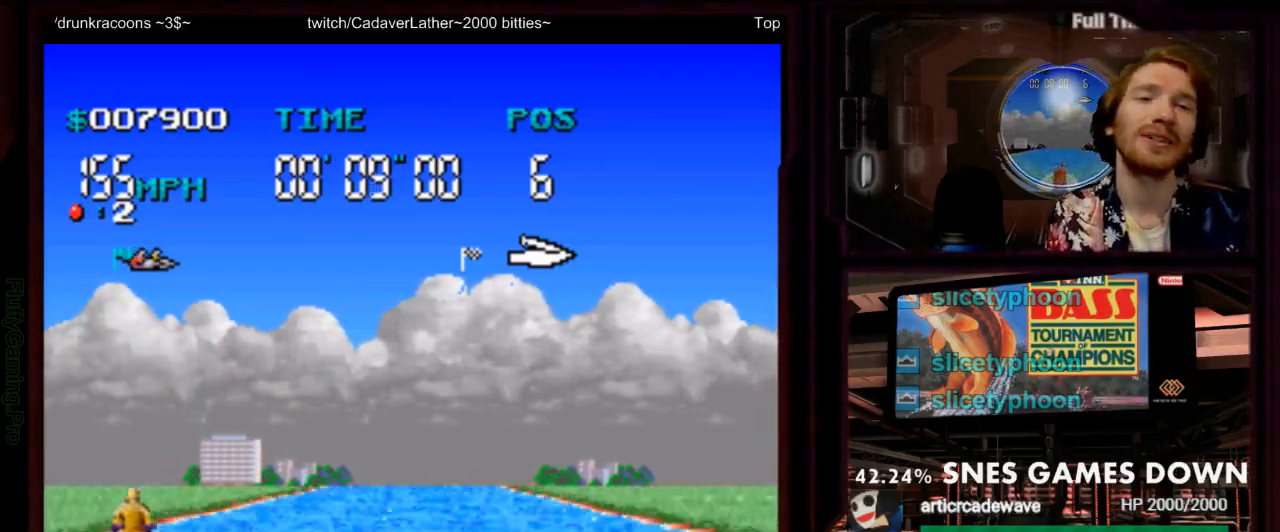
{"dt_ms": 500, "buttons": ["A"], "events": []}
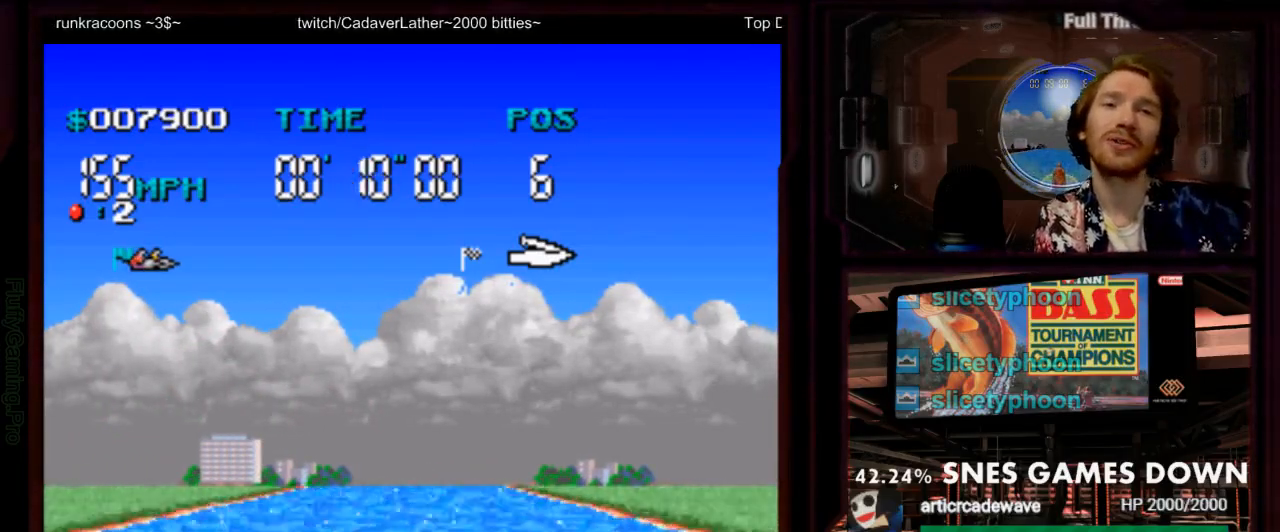
{"dt_ms": 500, "buttons": ["A"]}
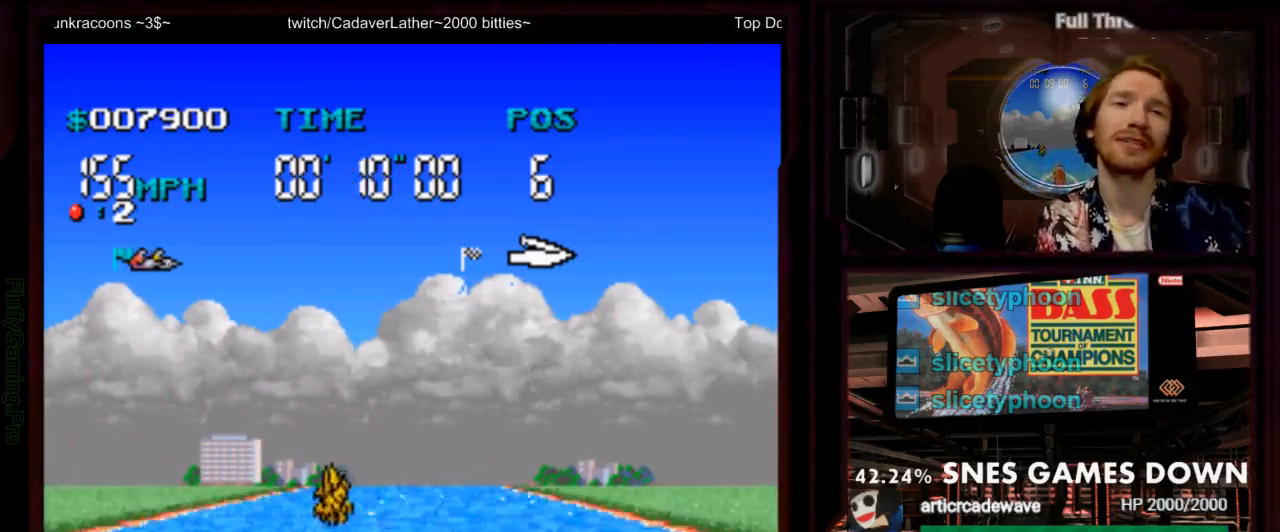
{"dt_ms": 500, "buttons": ["A"], "events": []}
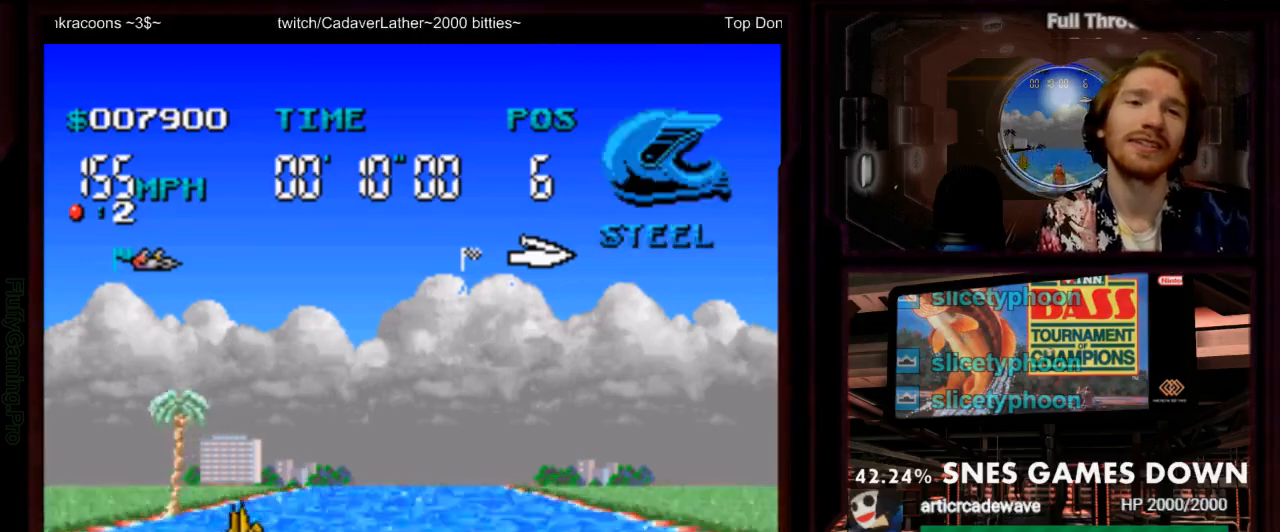
{"dt_ms": 500, "buttons": ["A", "B"], "events": [[250, "Y", "down"], [333, "Y", "up"], [433, "B", "down"]]}
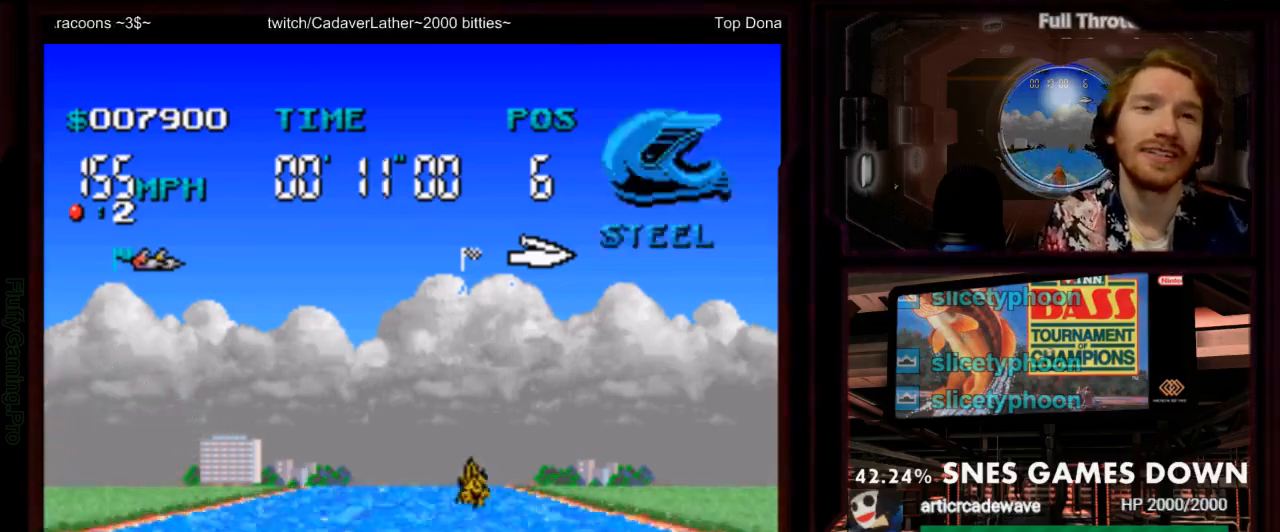
{"dt_ms": 500, "buttons": ["A"], "events": [[117, "B", "up"], [133, "A", "up"], [267, "A", "down"]]}
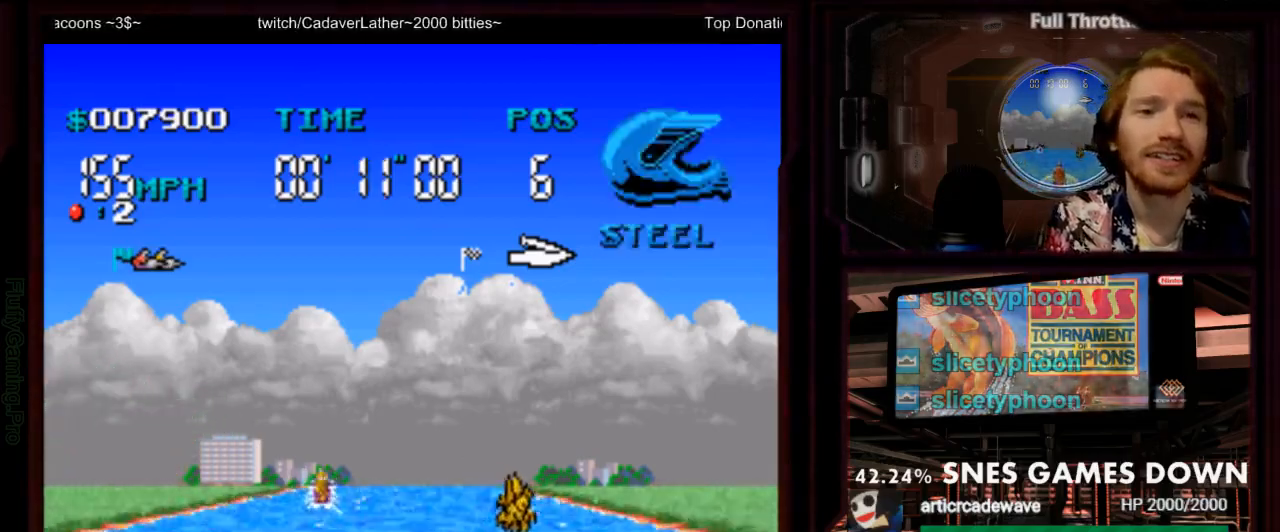
{"dt_ms": 500, "buttons": ["A"], "events": []}
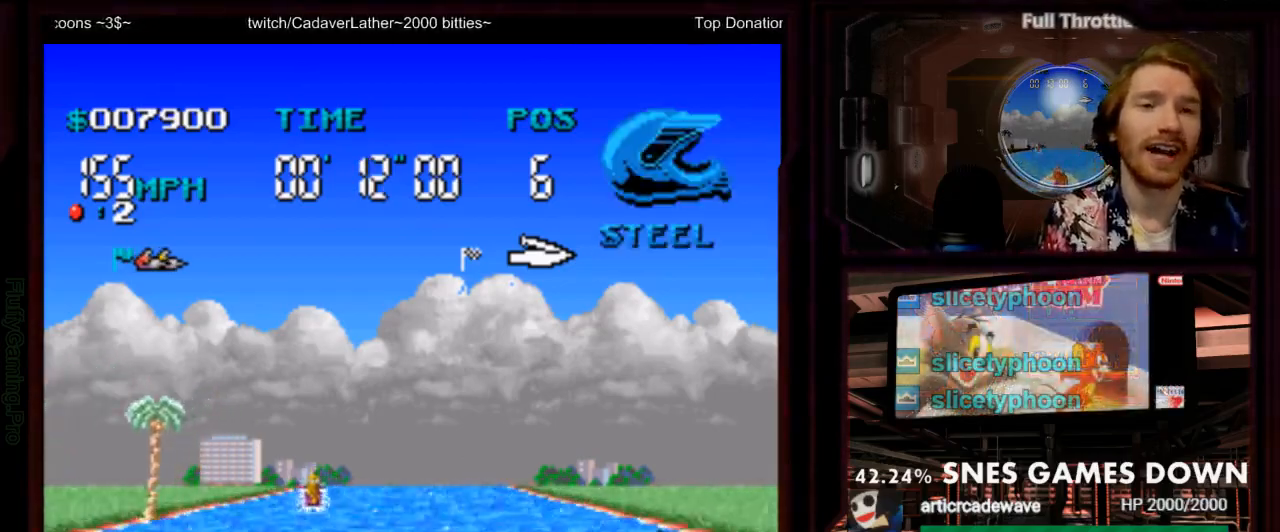
{"dt_ms": 500, "buttons": ["A"], "events": []}
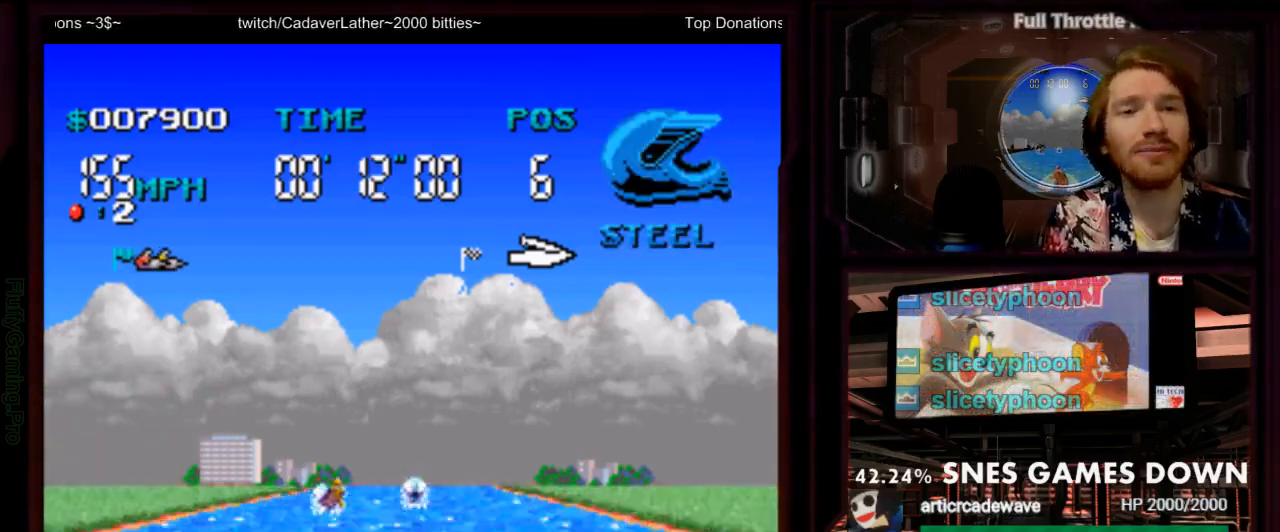
{"dt_ms": 500, "buttons": ["A"], "events": []}
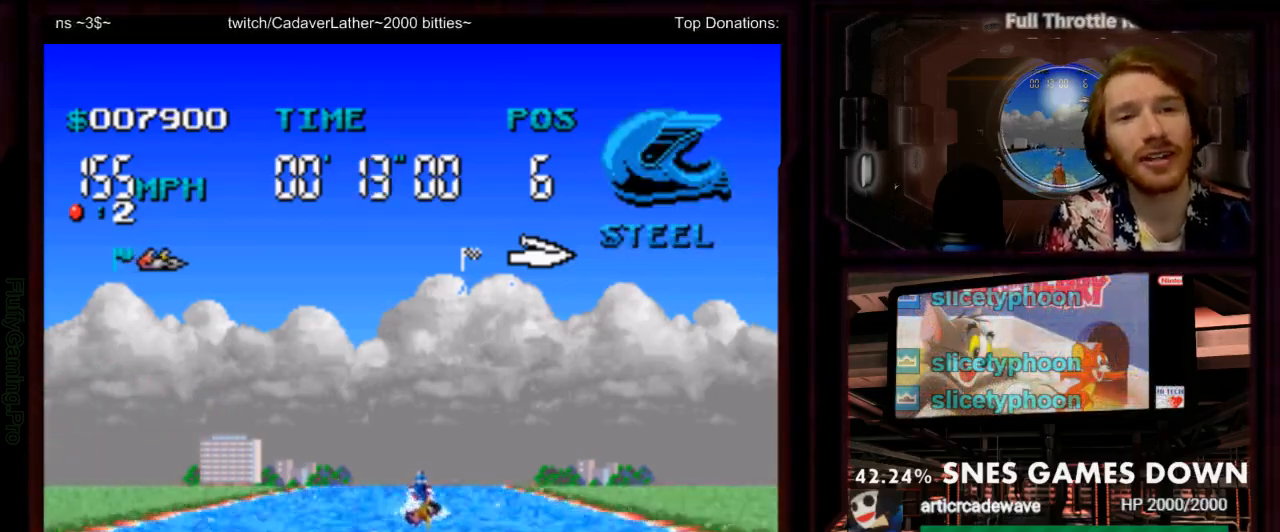
{"dt_ms": 500, "buttons": ["A"], "events": [[250, "DPAD_LEFT", "down"], [317, "DPAD_LEFT", "up"]]}